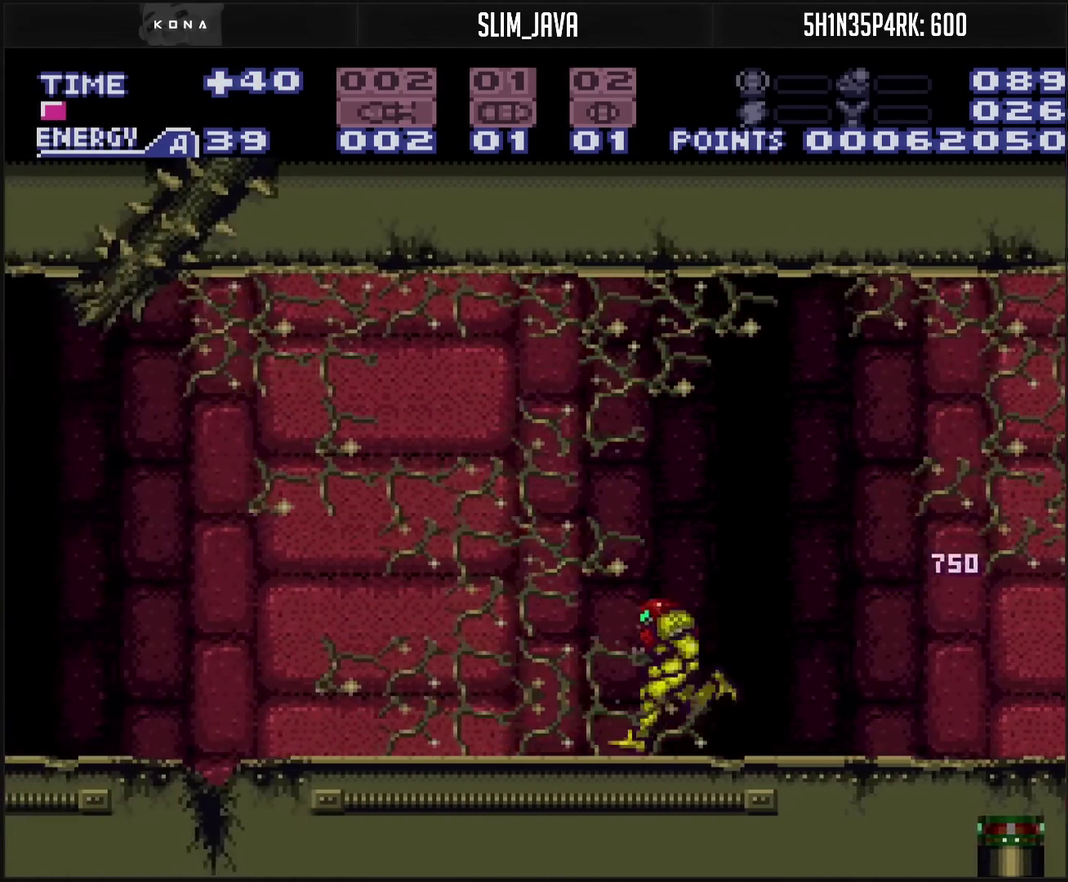
Gameplay with a controller (PlayStation layout); each line is a JSON object with the inputs held at the frame after it. "events" lists button and stick changes between this image and that frame as [ms after this image, input, new state], when the widget could be followed in between. Not read: L2 L3 R2 R3.
{"buttons": ["CROSS", "DPAD_LEFT"], "events": []}
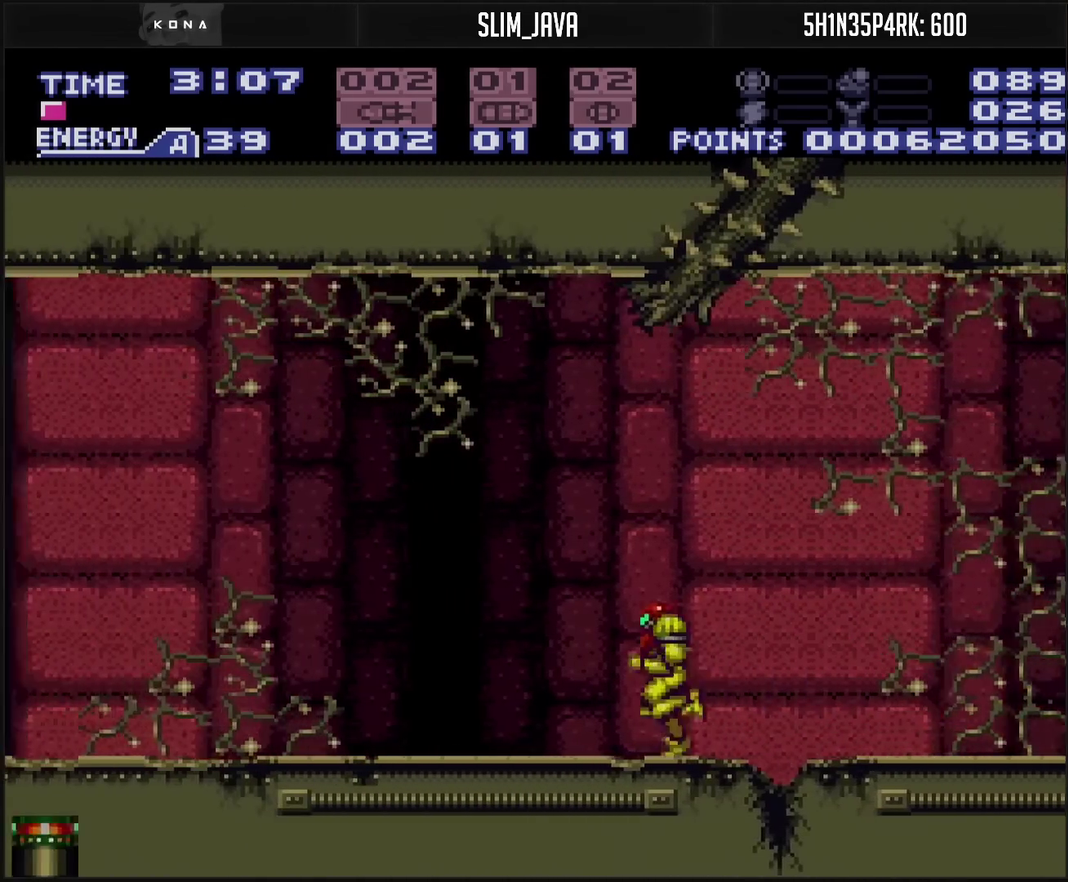
{"buttons": ["CROSS", "L1", "DPAD_LEFT"], "events": [[267, "DPAD_DOWN", "down"], [283, "DPAD_LEFT", "up"], [350, "DPAD_DOWN", "up"], [350, "DPAD_LEFT", "down"], [450, "L1", "down"]]}
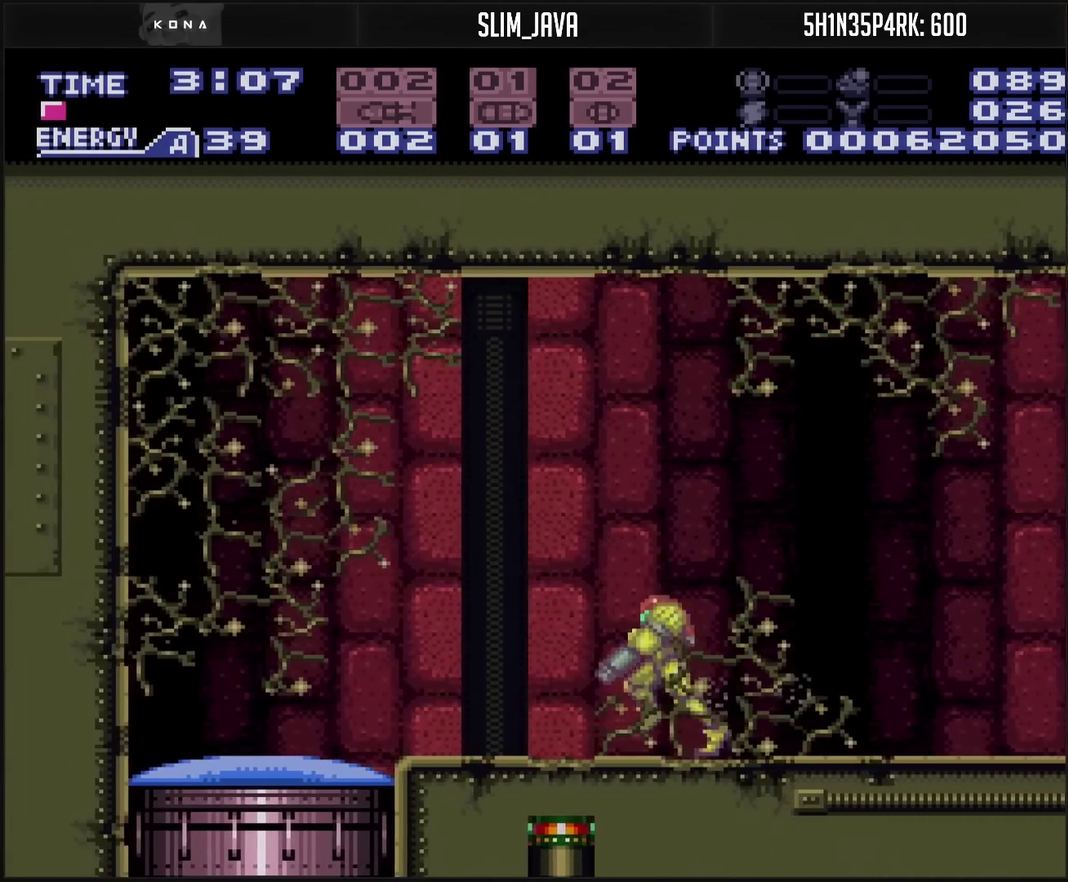
{"buttons": ["DPAD_LEFT"], "events": [[33, "TRIANGLE", "down"], [133, "CIRCLE", "down"], [133, "TRIANGLE", "up"], [217, "CIRCLE", "up"], [217, "CROSS", "up"], [217, "L1", "up"]]}
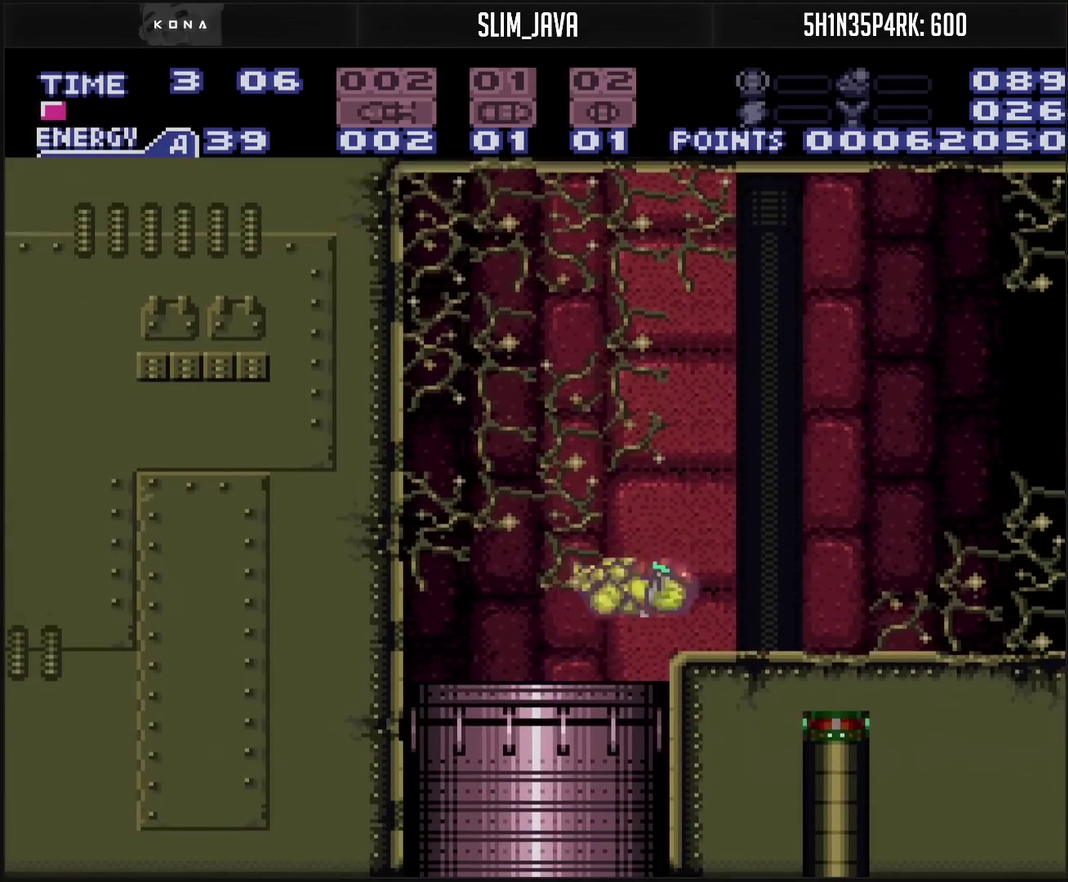
{"buttons": ["CROSS", "DPAD_LEFT"], "events": [[67, "CROSS", "down"]]}
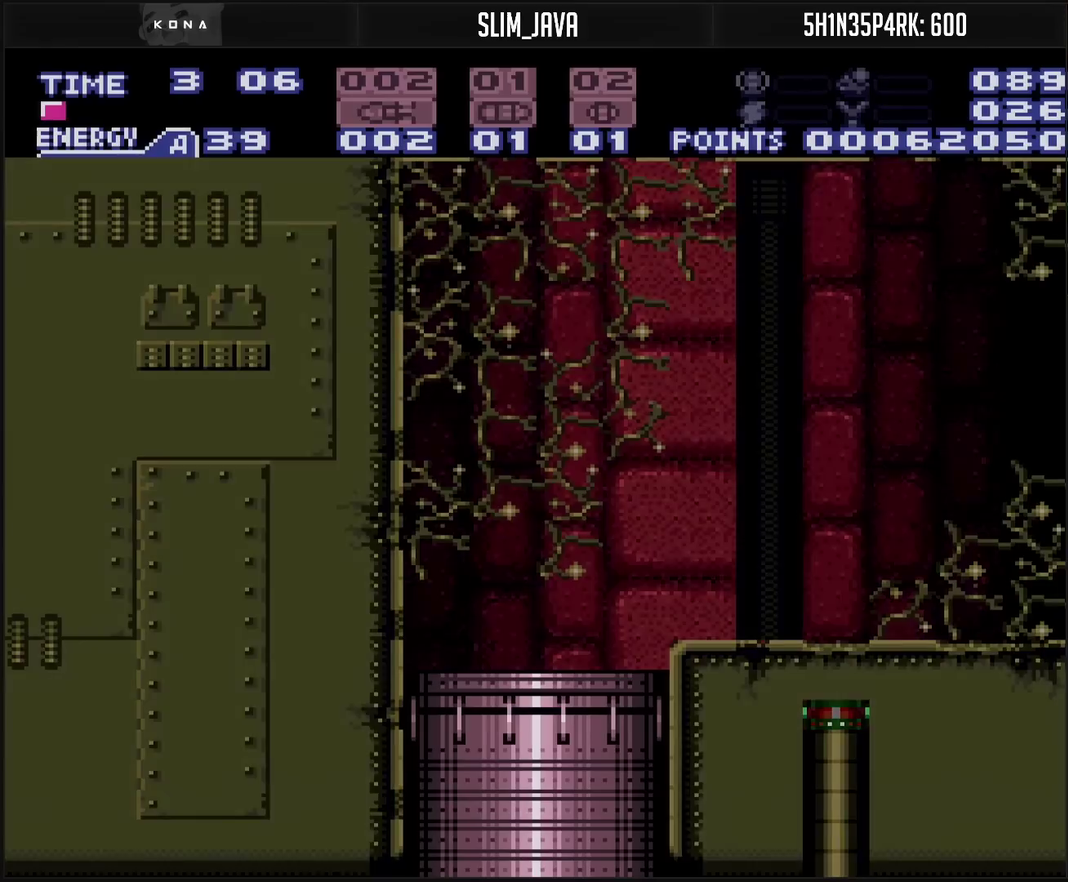
{"buttons": [], "events": [[167, "CROSS", "up"], [483, "DPAD_LEFT", "up"]]}
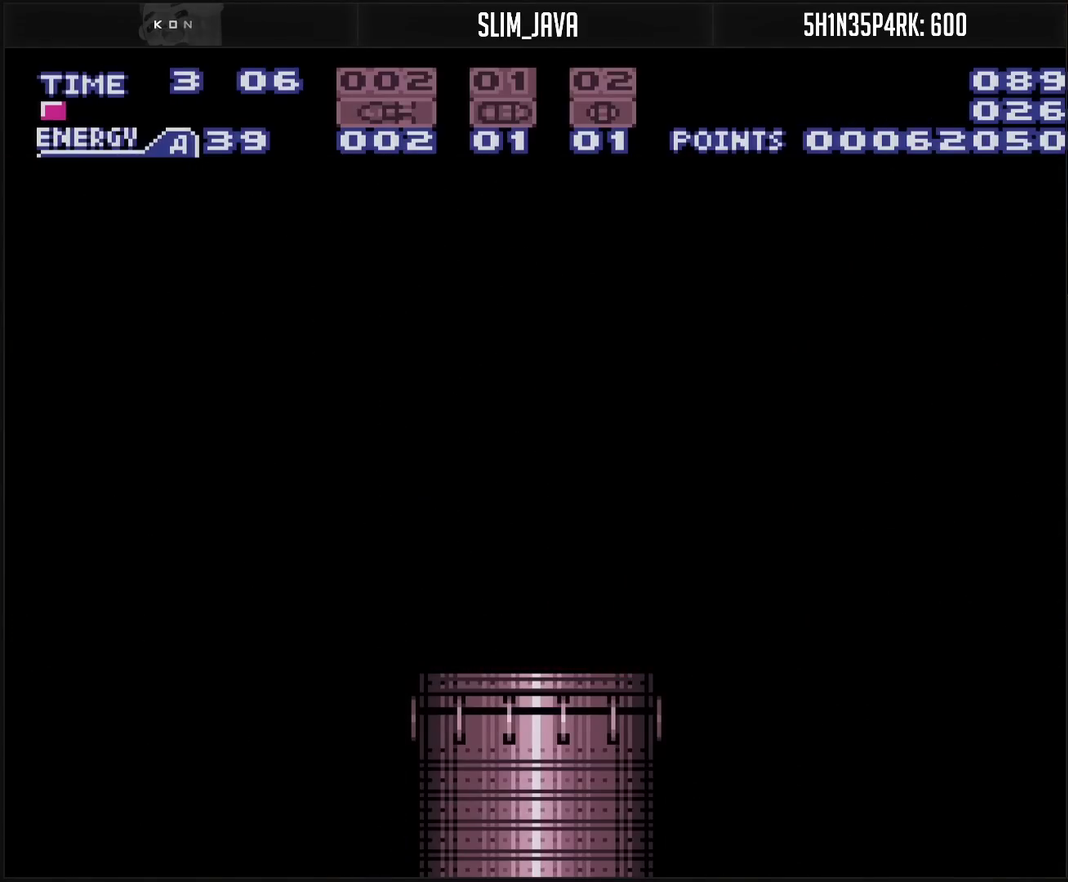
{"buttons": [], "events": []}
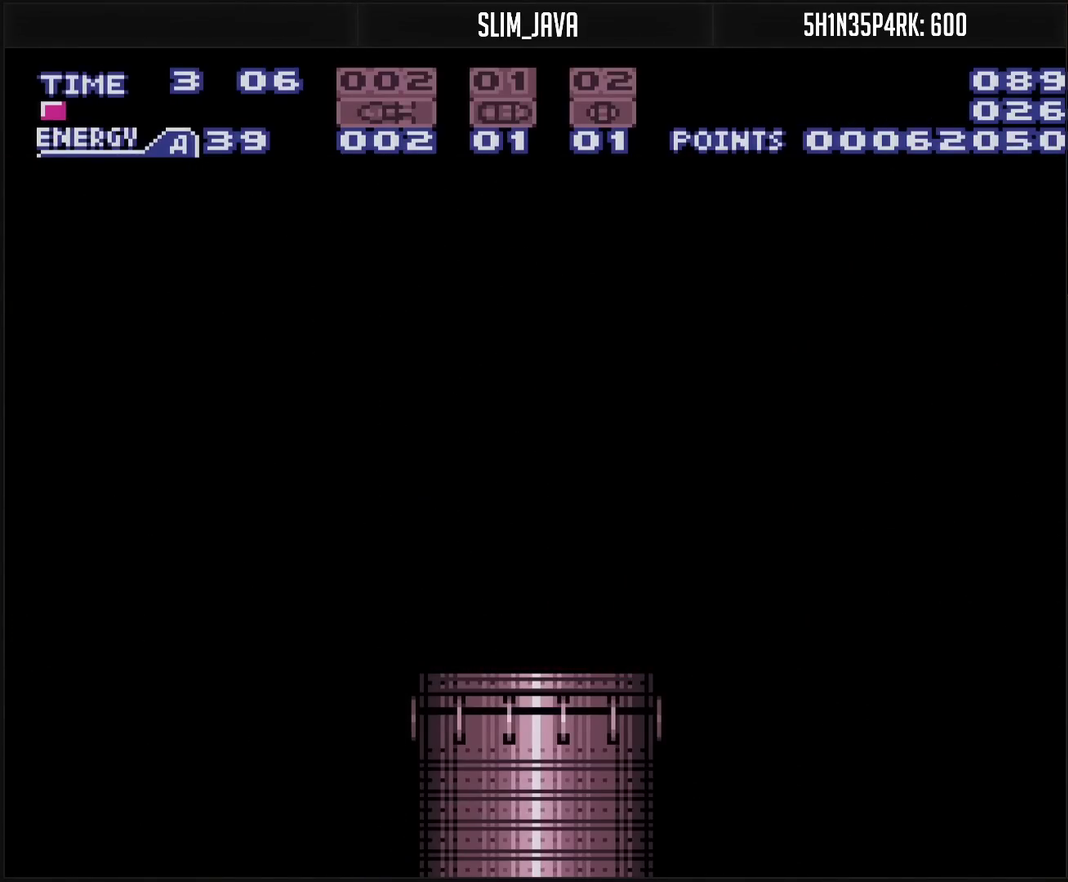
{"buttons": ["CROSS"], "events": [[417, "CROSS", "down"]]}
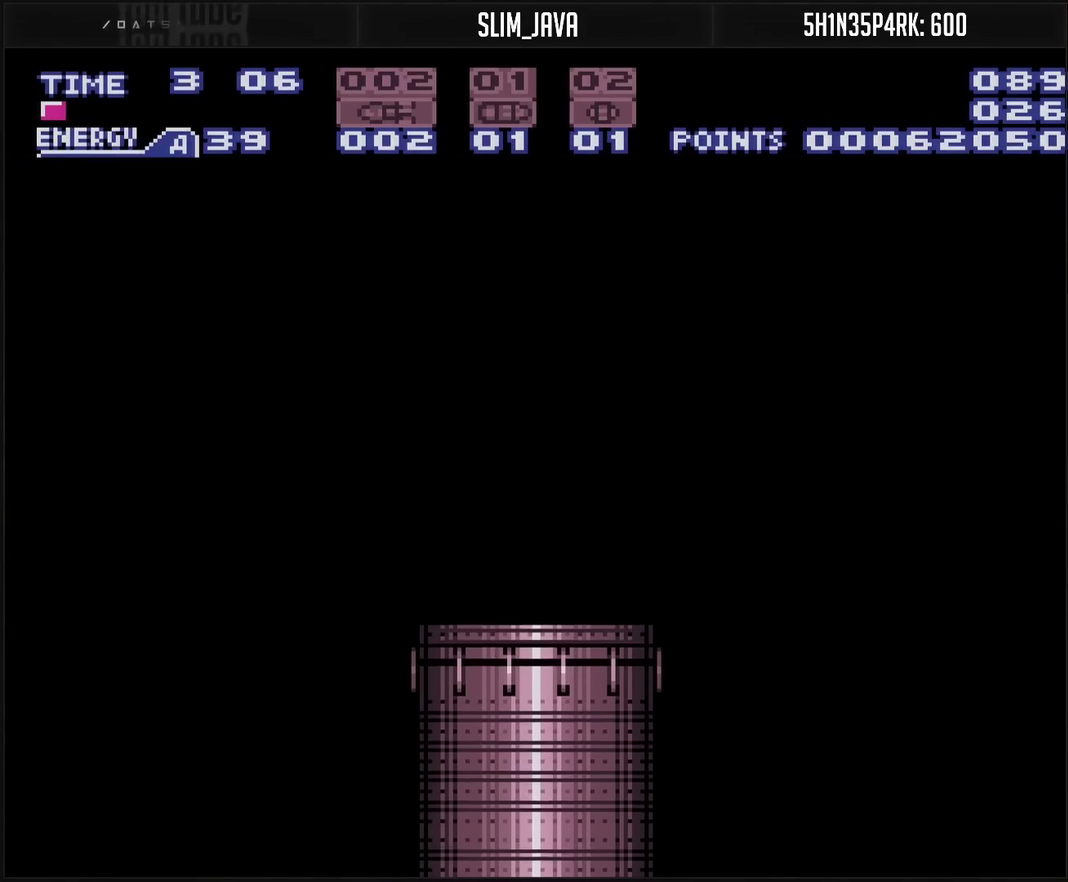
{"buttons": ["CROSS"], "events": []}
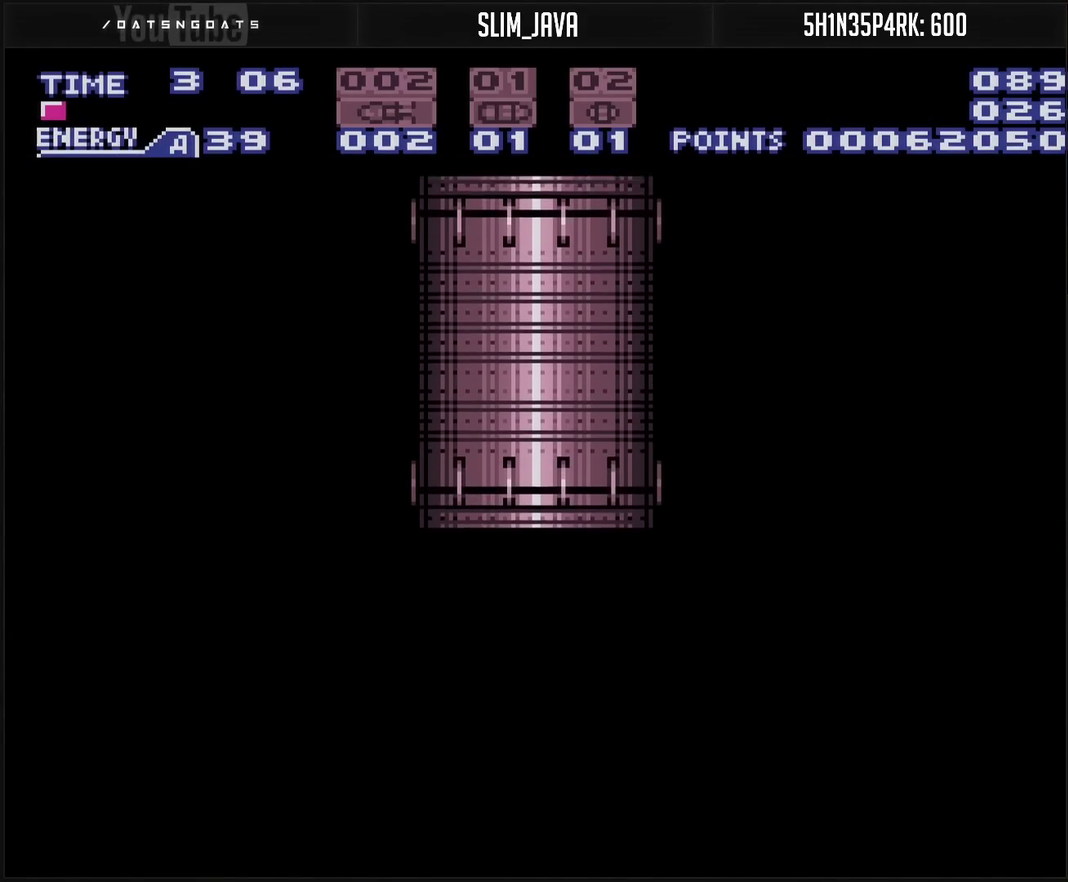
{"buttons": ["CROSS"], "events": []}
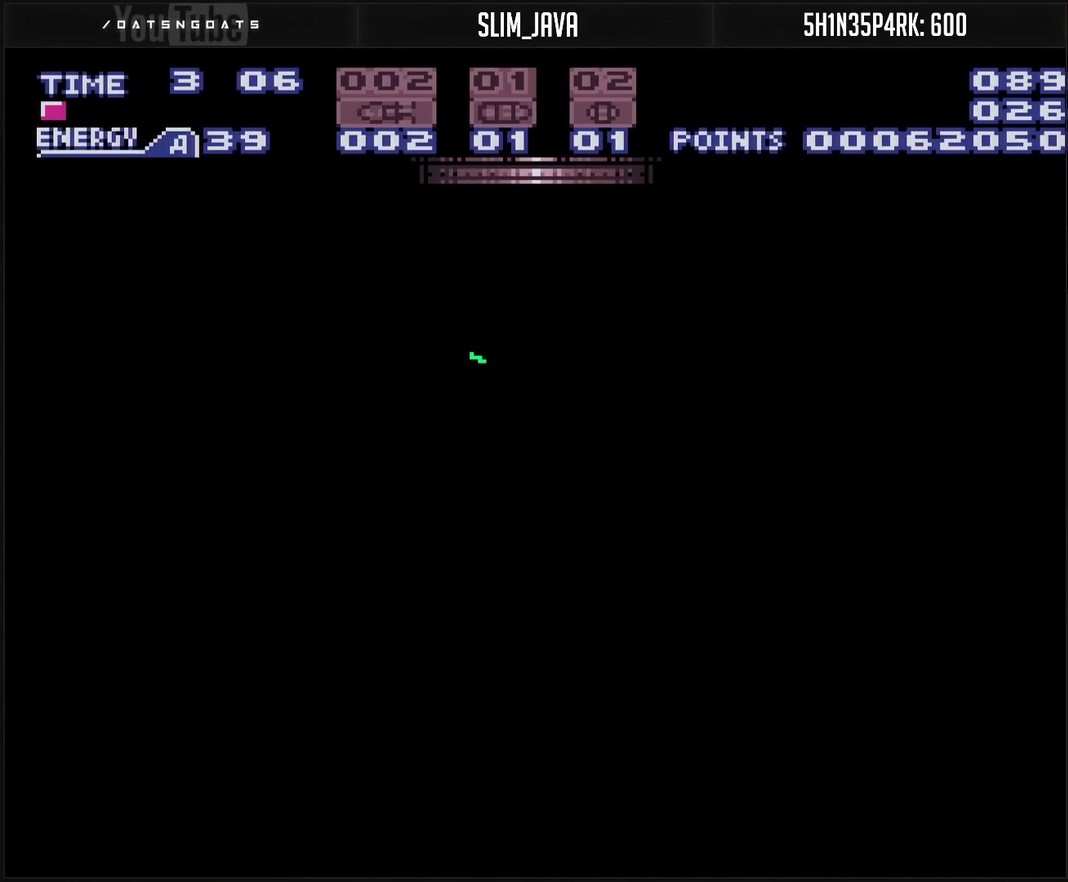
{"buttons": ["CROSS"], "events": []}
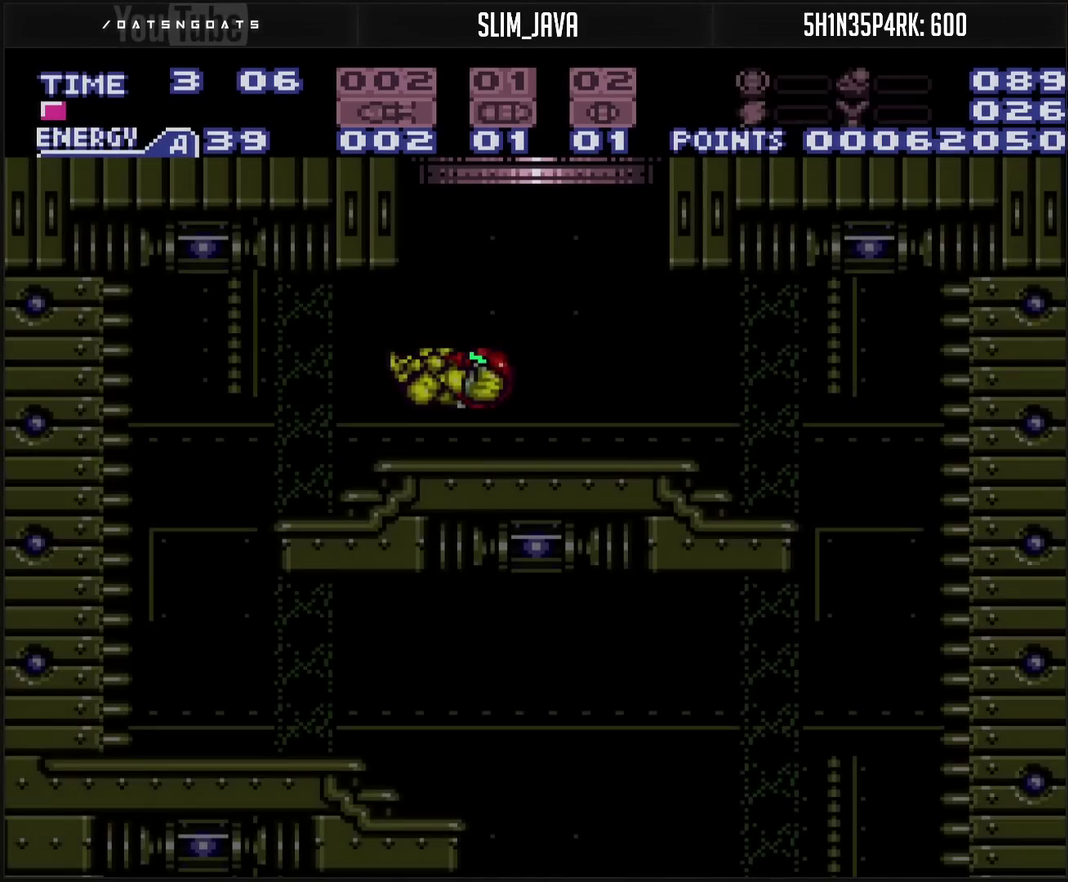
{"buttons": ["CROSS", "DPAD_RIGHT"], "events": [[283, "DPAD_RIGHT", "down"]]}
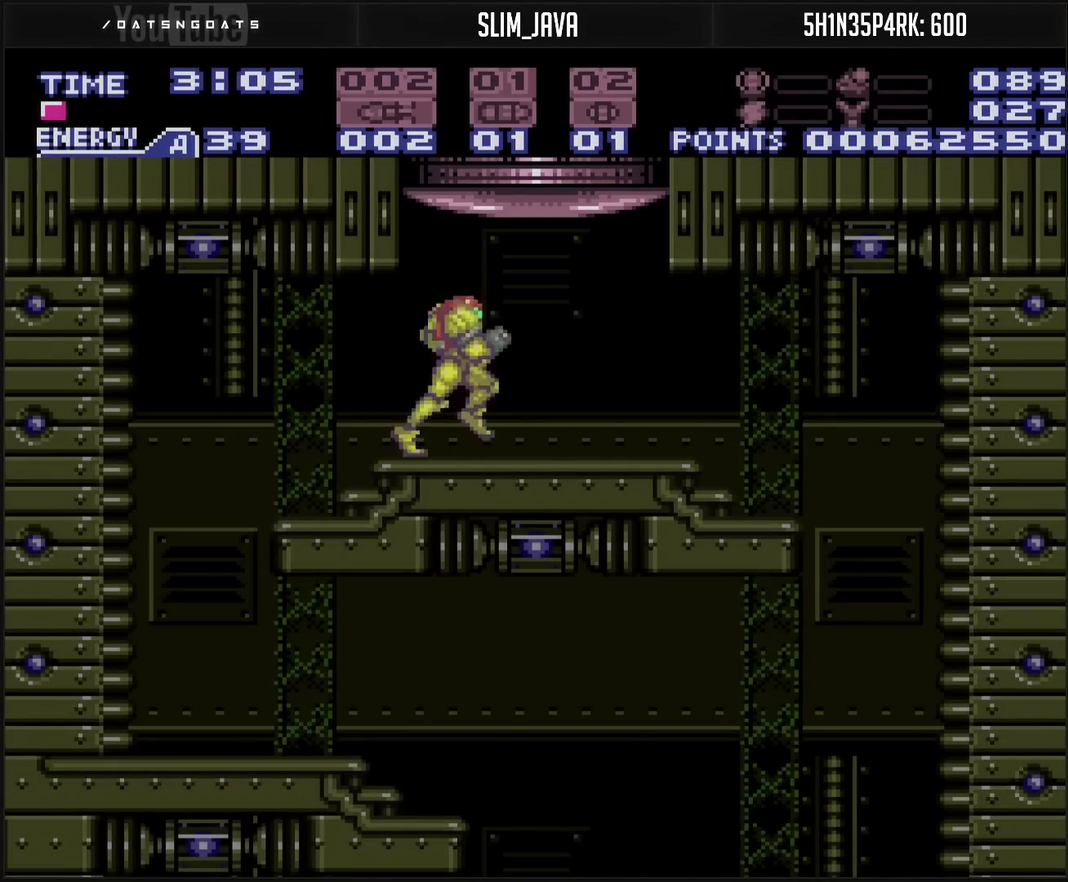
{"buttons": ["CROSS"], "events": [[233, "CIRCLE", "down"], [333, "CIRCLE", "up"], [417, "DPAD_RIGHT", "up"]]}
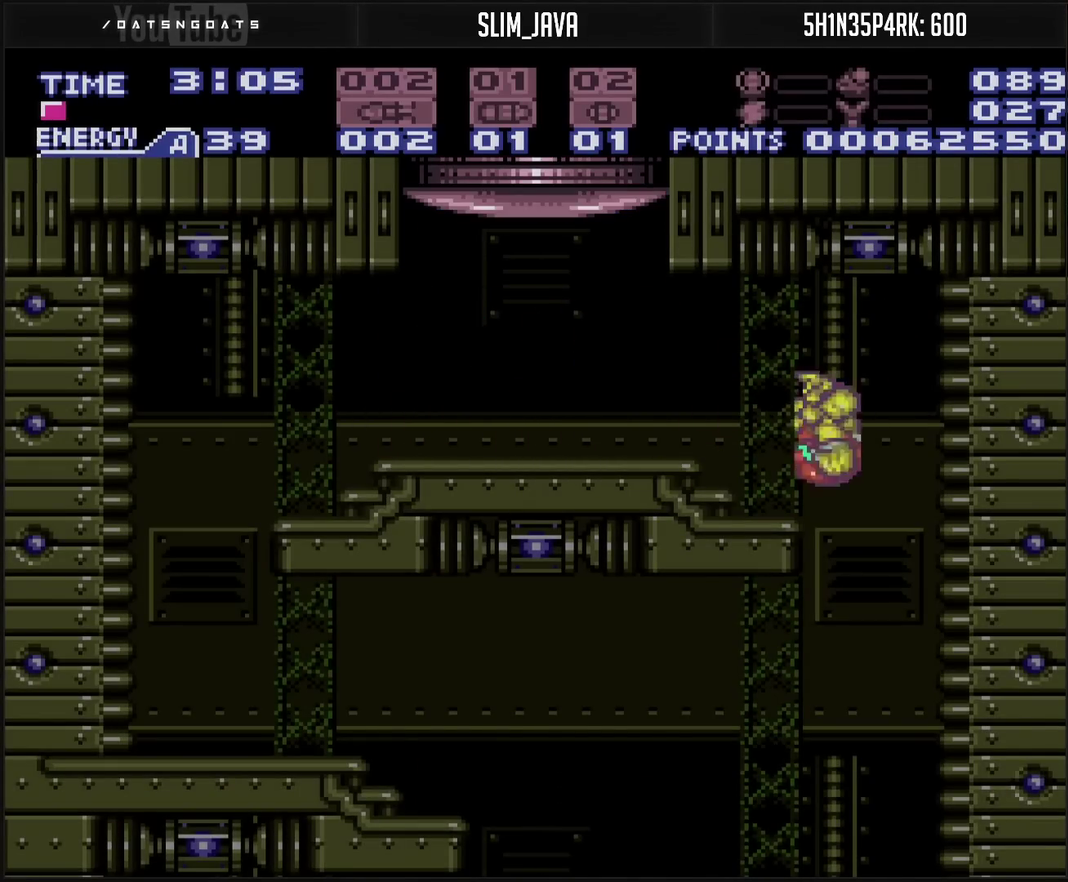
{"buttons": ["CROSS"], "events": []}
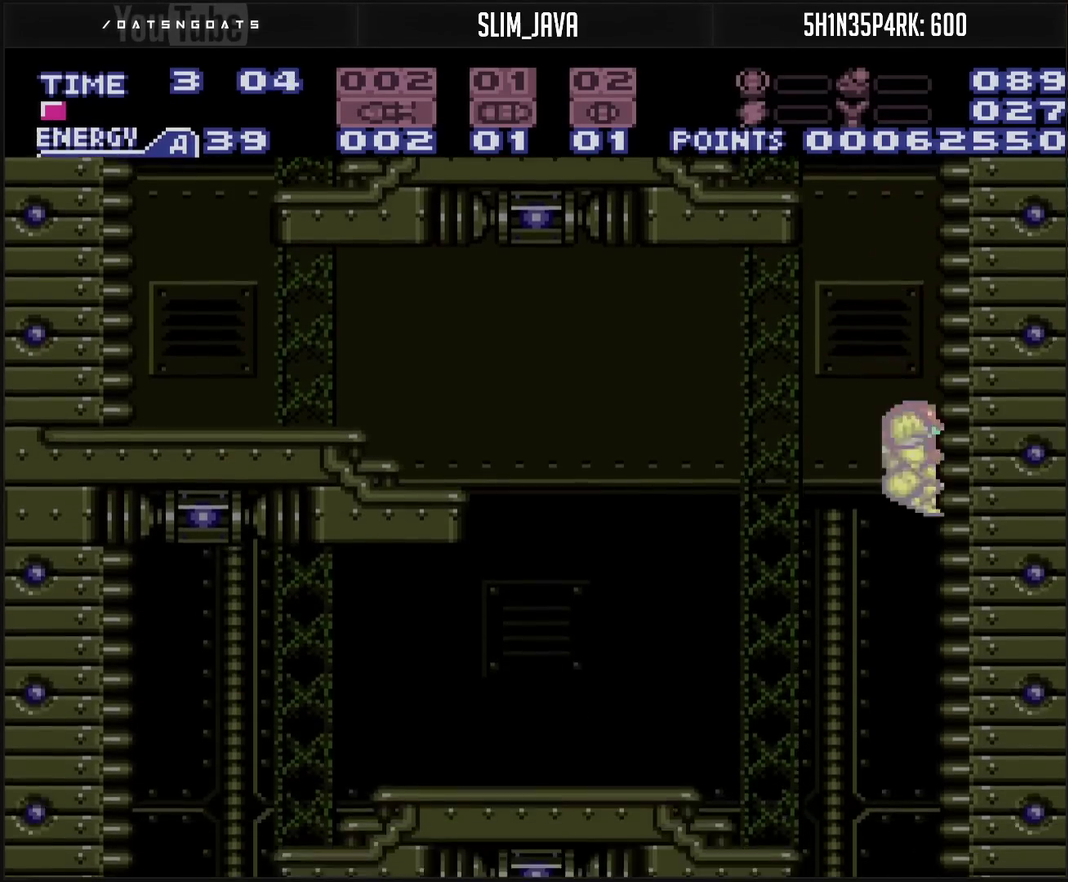
{"buttons": ["CROSS"], "events": []}
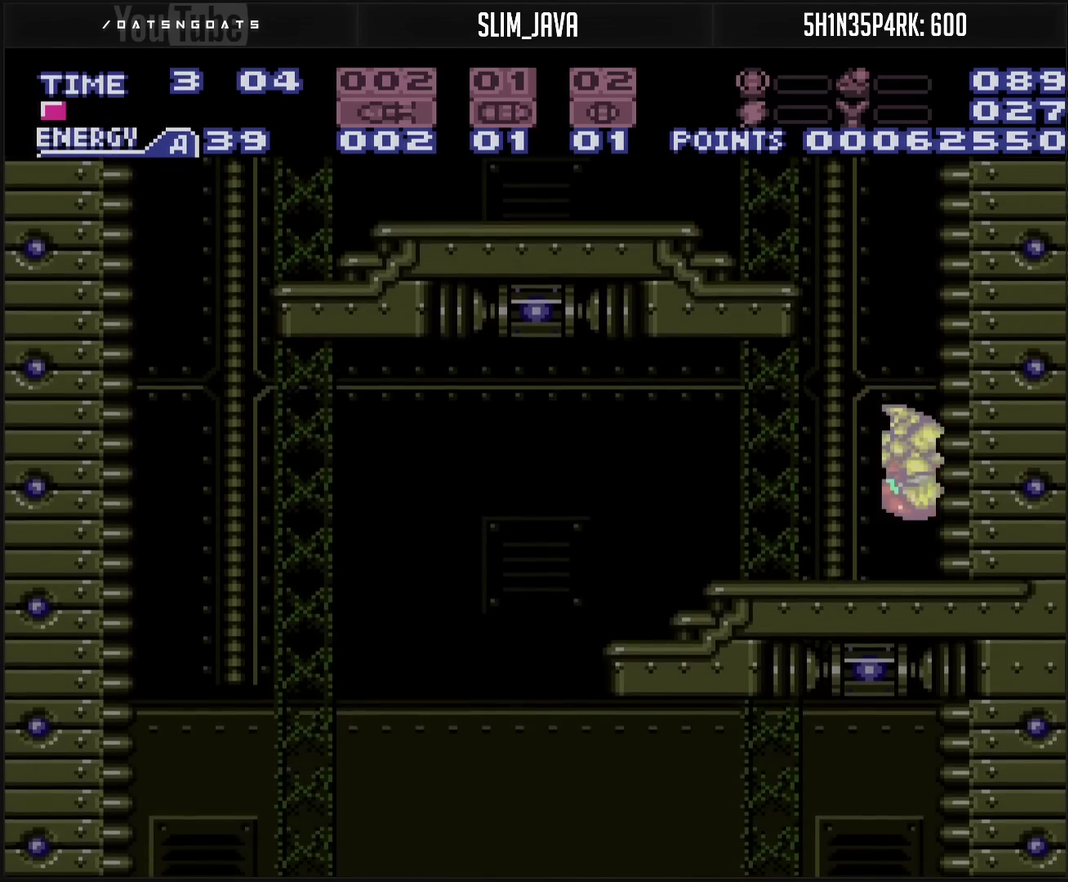
{"buttons": ["CROSS", "DPAD_LEFT"], "events": [[50, "DPAD_LEFT", "down"], [250, "L1", "down"], [367, "TRIANGLE", "down"], [450, "CIRCLE", "down"], [450, "L1", "up"], [450, "TRIANGLE", "up"], [500, "CIRCLE", "up"]]}
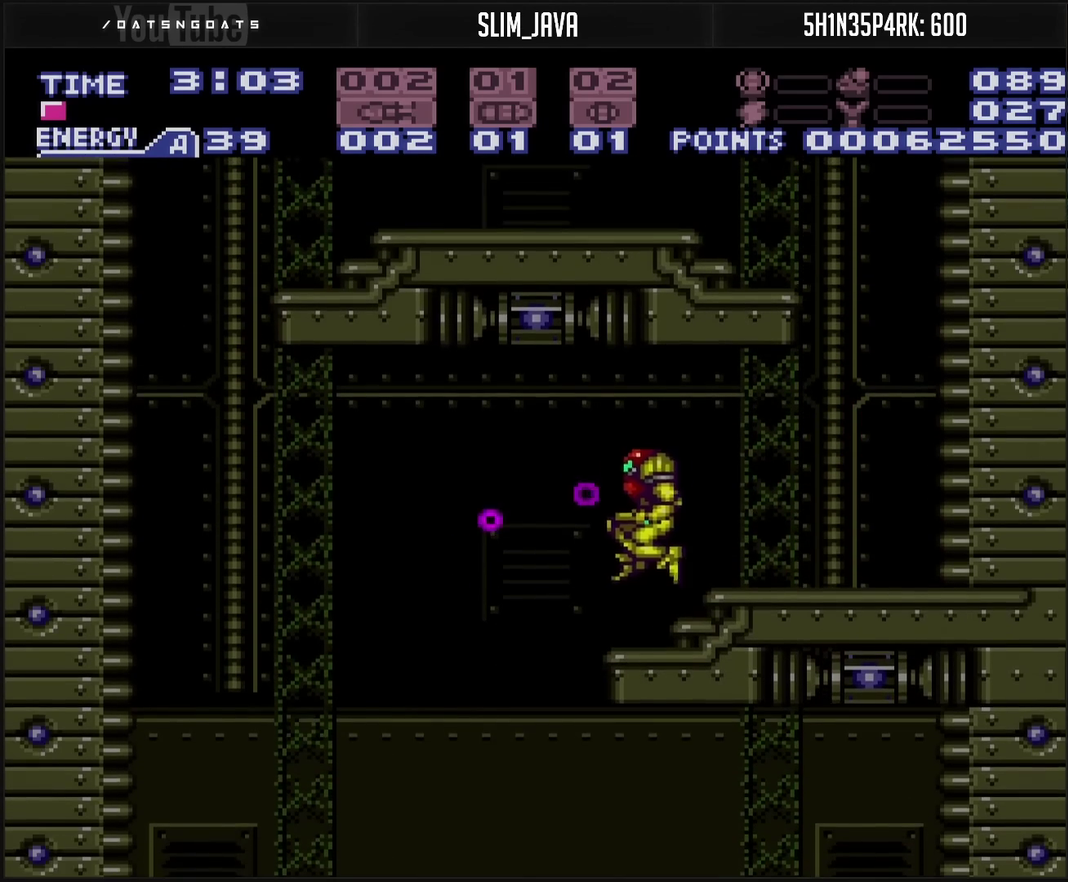
{"buttons": ["CROSS", "DPAD_DOWN"], "events": [[17, "CROSS", "up"], [83, "DPAD_DOWN", "down"], [117, "DPAD_LEFT", "up"], [217, "CROSS", "down"]]}
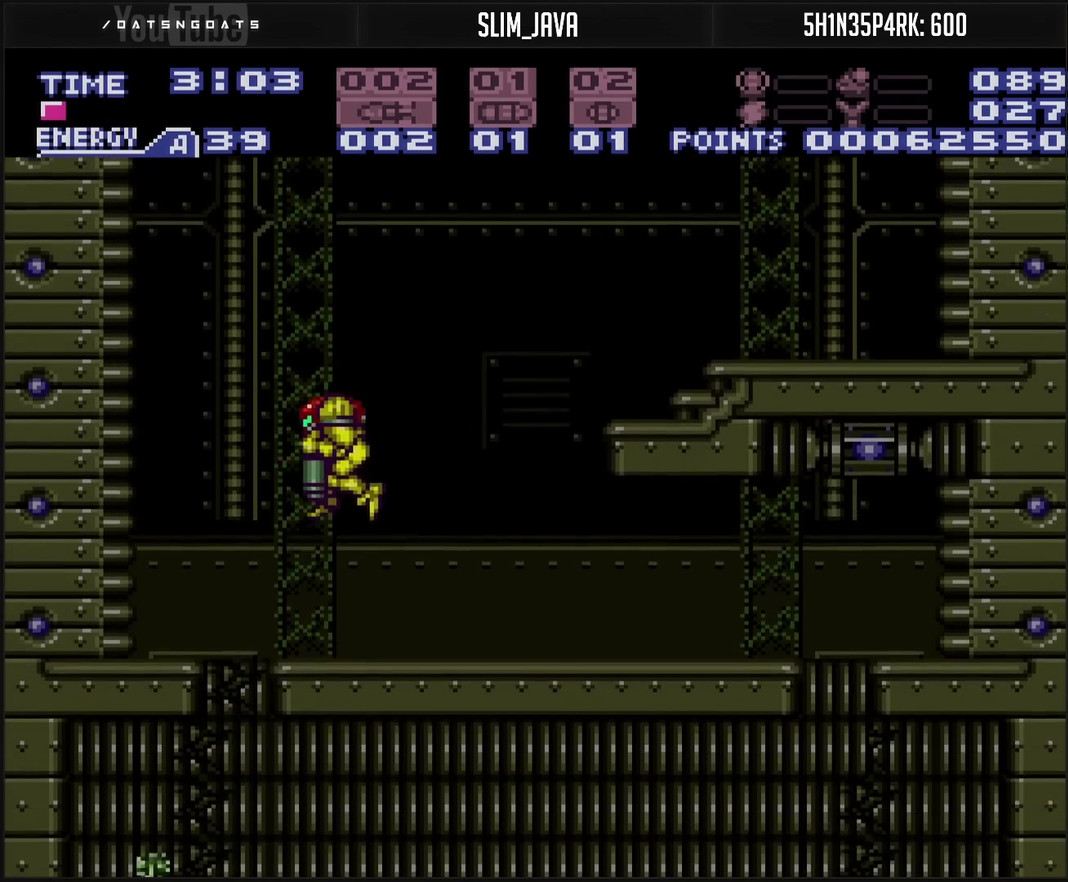
{"buttons": ["CROSS"], "events": [[50, "TRIANGLE", "down"], [83, "DPAD_RIGHT", "down"], [117, "DPAD_DOWN", "up"], [150, "TRIANGLE", "up"], [417, "DPAD_RIGHT", "up"]]}
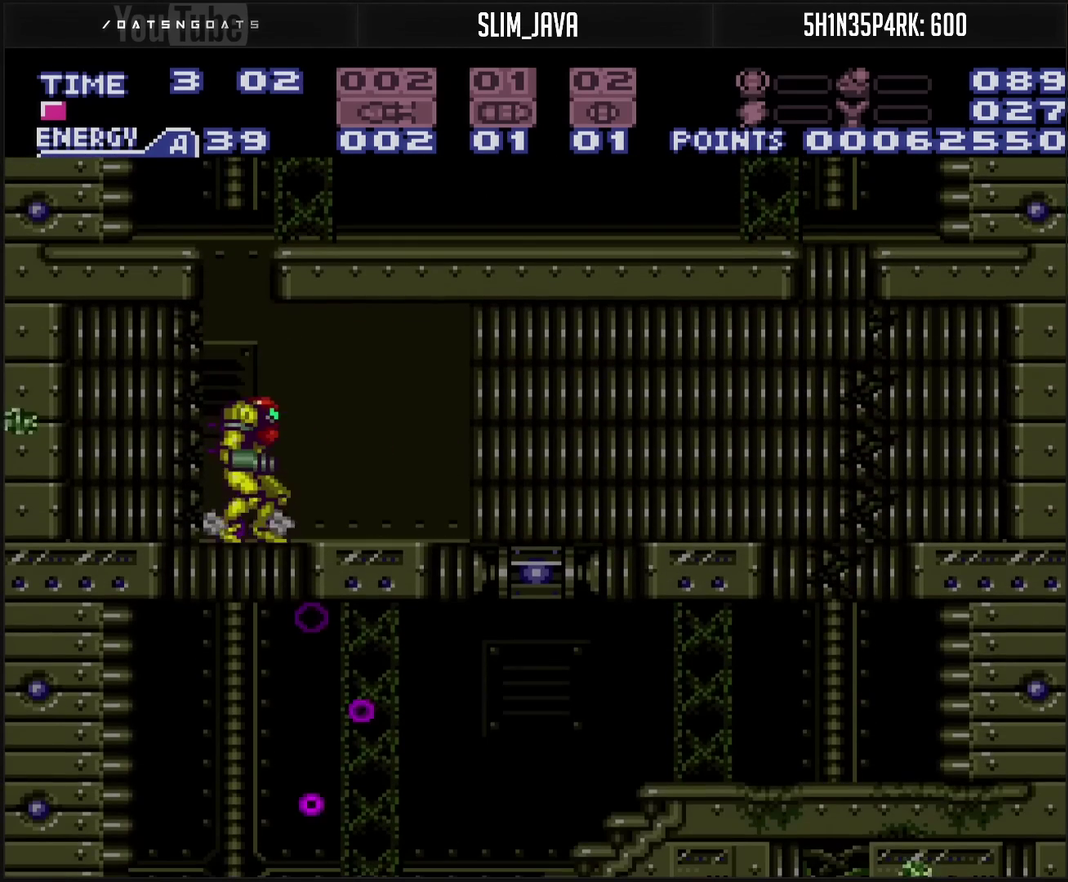
{"buttons": ["CROSS", "CIRCLE", "DPAD_RIGHT"], "events": [[50, "DPAD_RIGHT", "down"], [67, "TRIANGLE", "down"], [183, "TRIANGLE", "up"], [483, "CIRCLE", "down"]]}
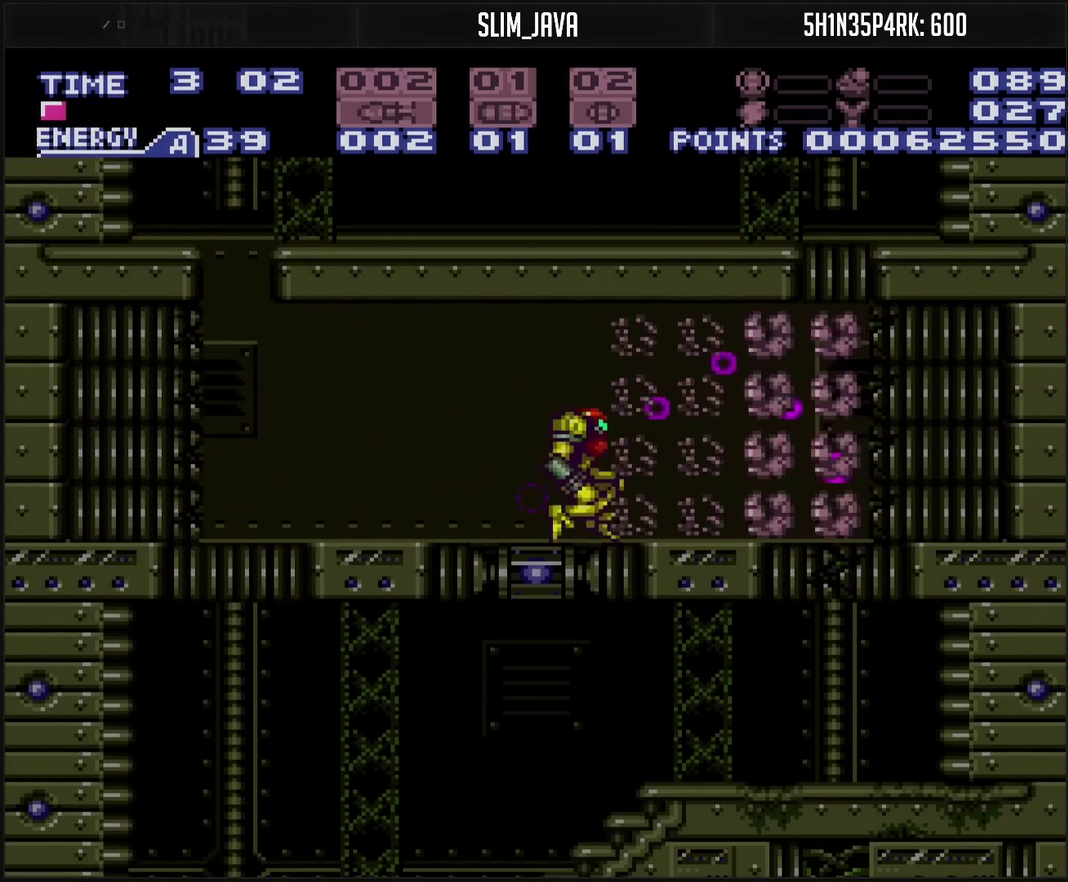
{"buttons": ["CROSS", "DPAD_LEFT"], "events": [[83, "CIRCLE", "up"], [83, "CROSS", "up"], [100, "DPAD_DOWN", "down"], [100, "DPAD_RIGHT", "up"], [217, "CROSS", "down"], [350, "TRIANGLE", "down"], [400, "DPAD_DOWN", "up"], [400, "TRIANGLE", "up"], [417, "DPAD_LEFT", "down"]]}
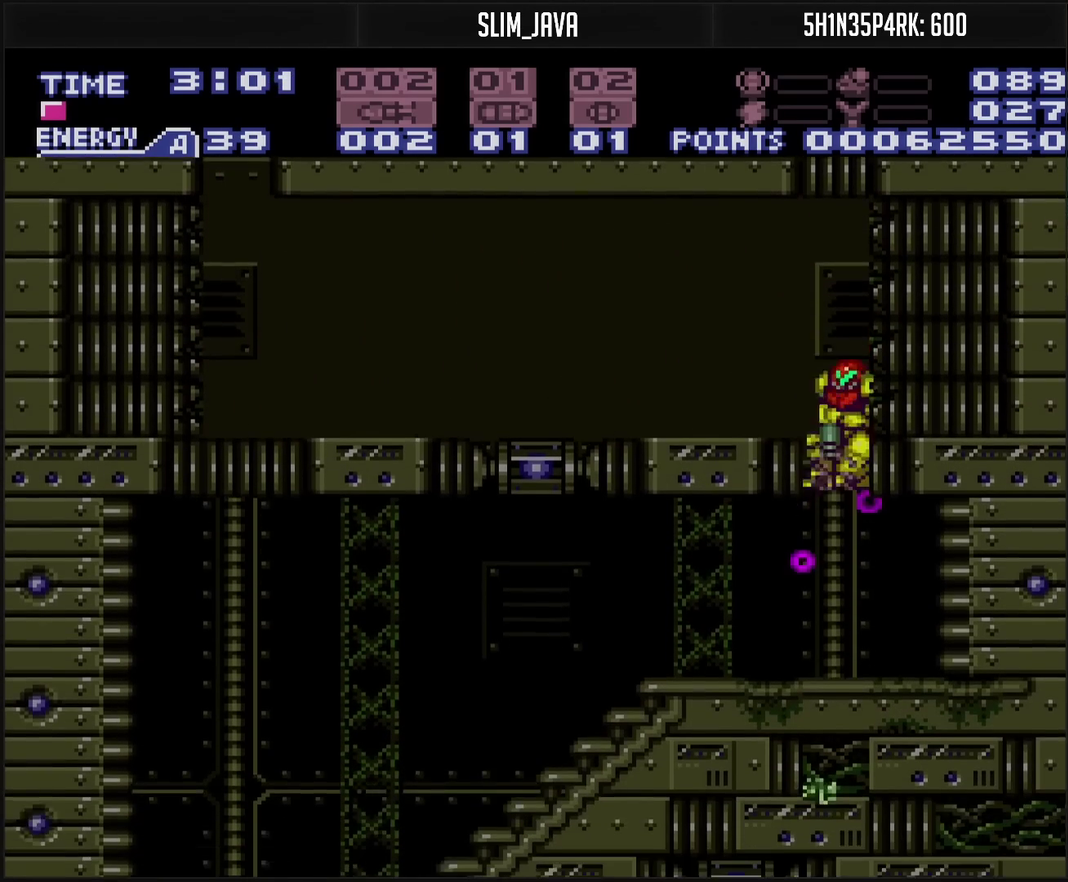
{"buttons": ["CROSS", "DPAD_LEFT"], "events": [[183, "R1", "down"], [250, "R1", "up"]]}
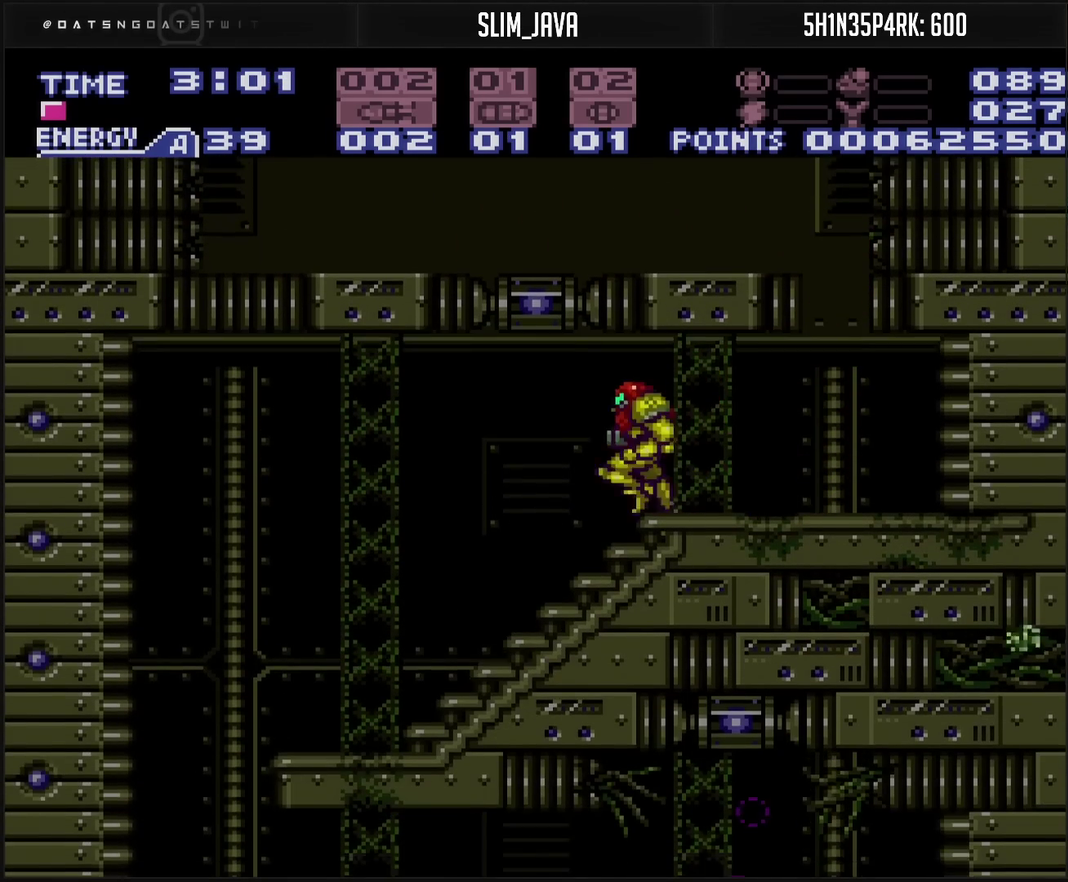
{"buttons": [], "events": [[33, "CIRCLE", "down"], [317, "CIRCLE", "up"], [317, "CROSS", "up"], [317, "DPAD_LEFT", "up"]]}
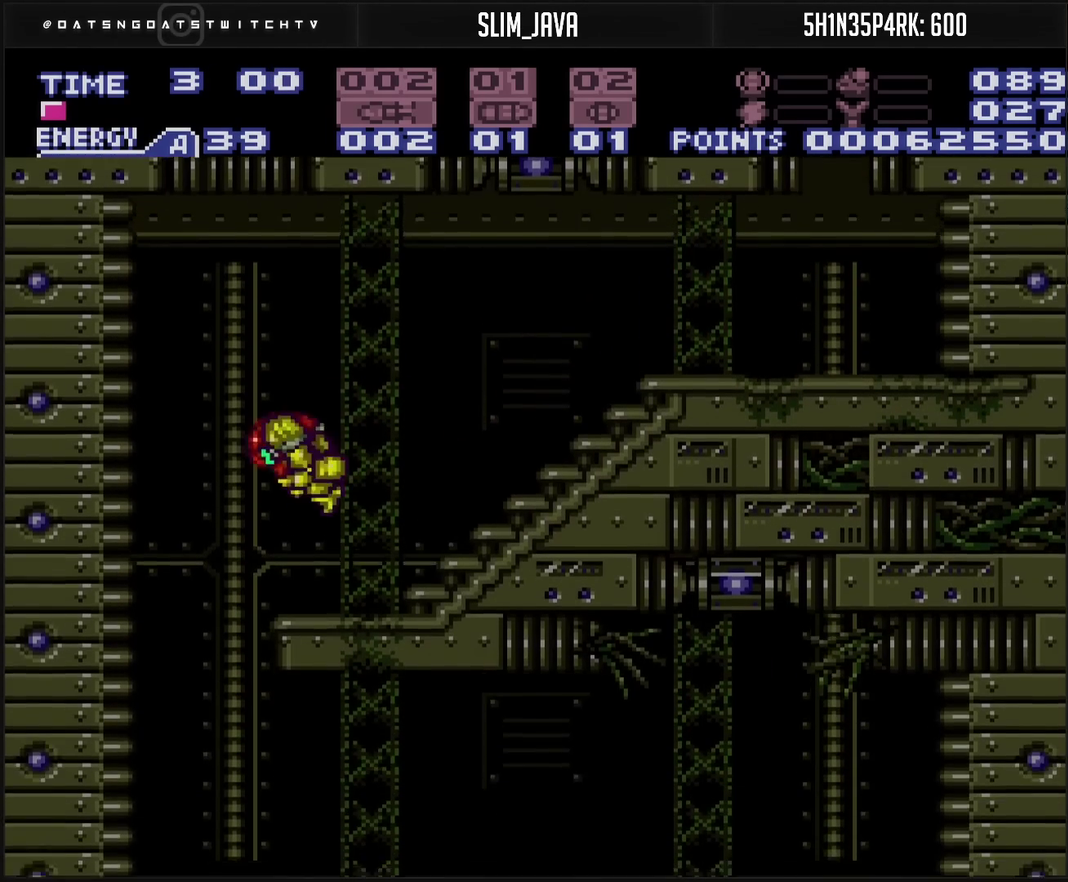
{"buttons": ["CROSS", "DPAD_RIGHT"], "events": [[200, "DPAD_RIGHT", "down"], [300, "CROSS", "down"]]}
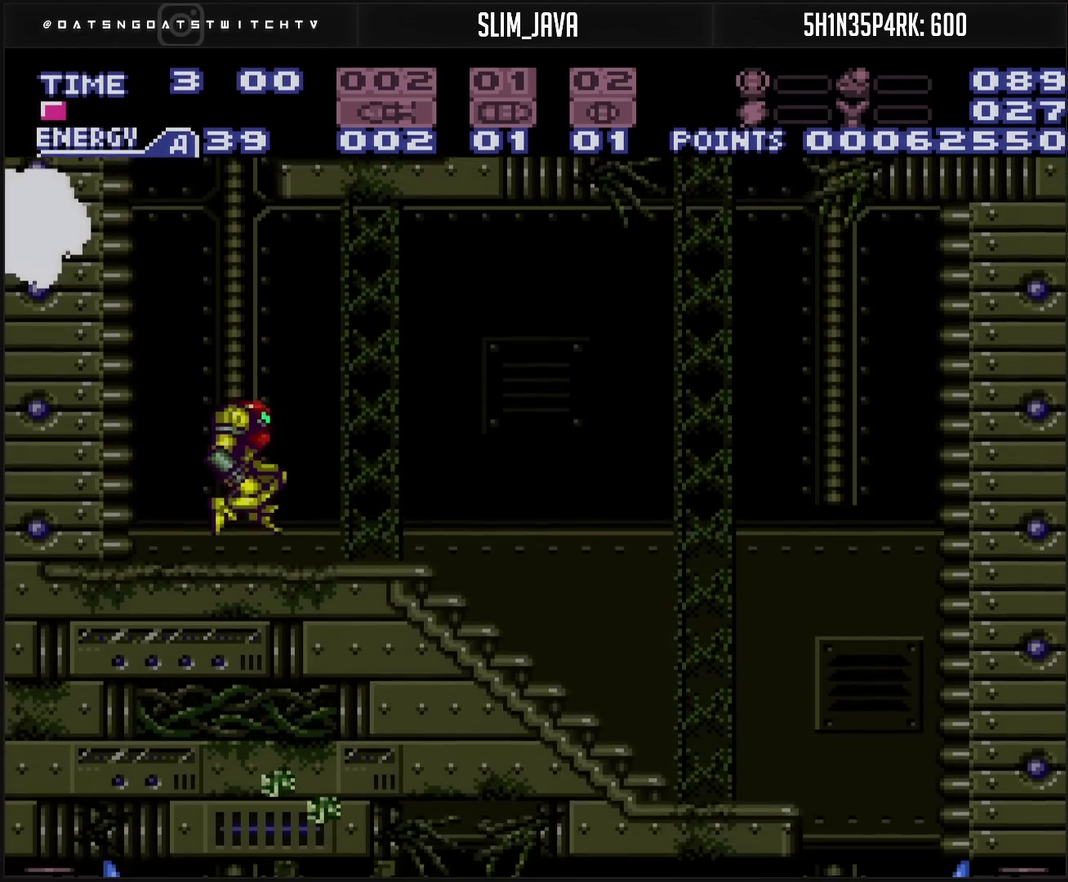
{"buttons": ["CROSS", "DPAD_RIGHT"], "events": [[100, "L1", "down"], [250, "L1", "up"]]}
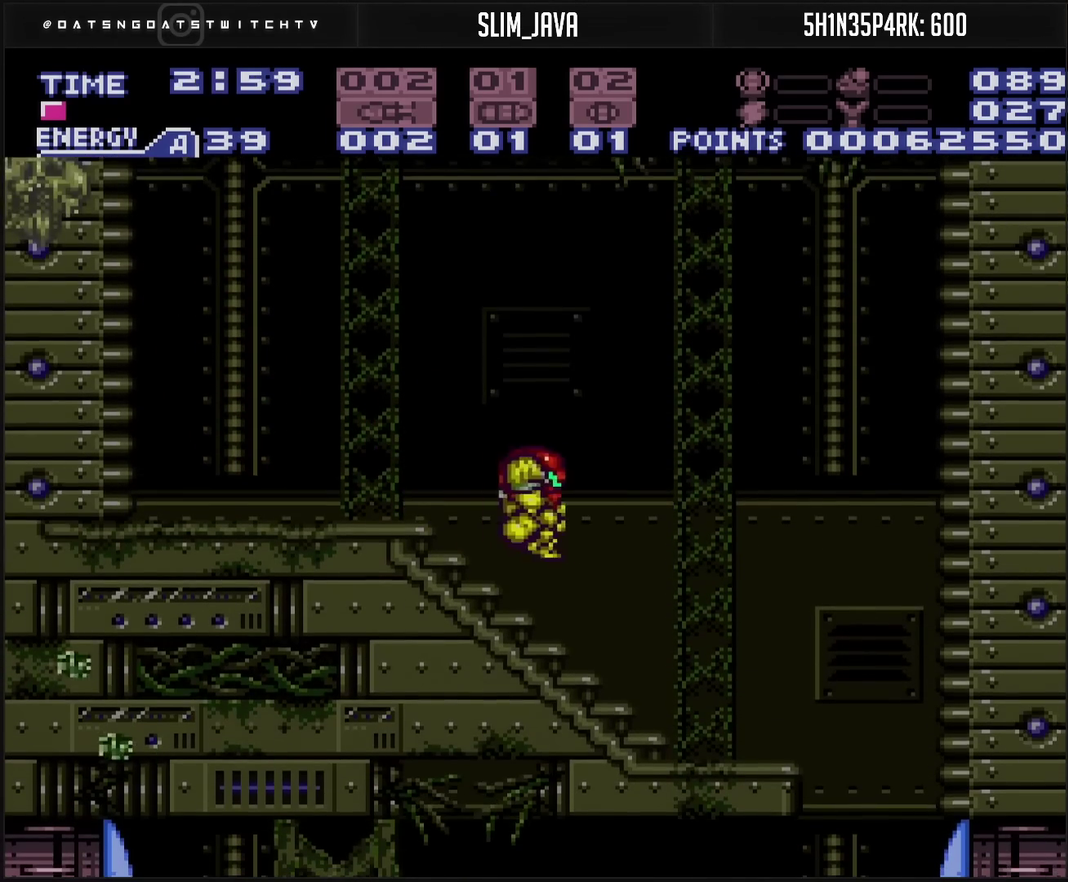
{"buttons": ["CROSS"], "events": [[283, "DPAD_RIGHT", "up"]]}
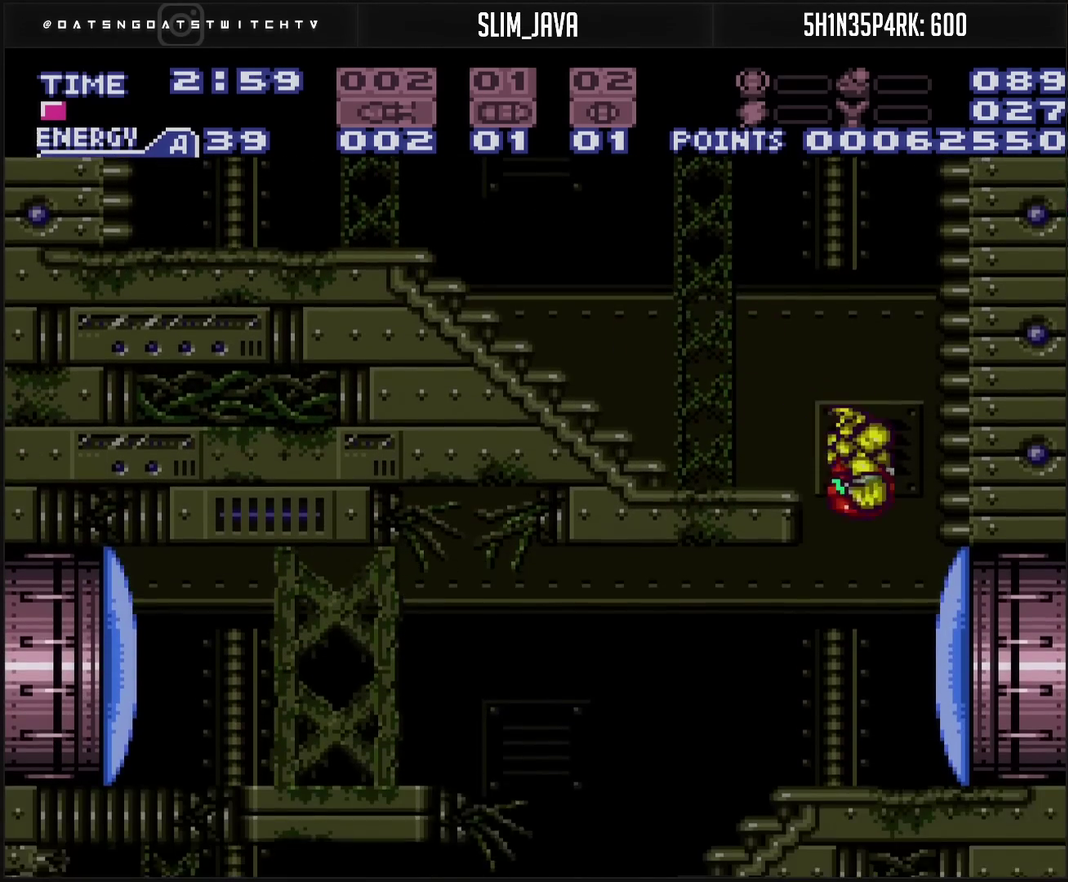
{"buttons": ["CROSS"], "events": [[167, "TRIANGLE", "down"], [333, "TRIANGLE", "up"]]}
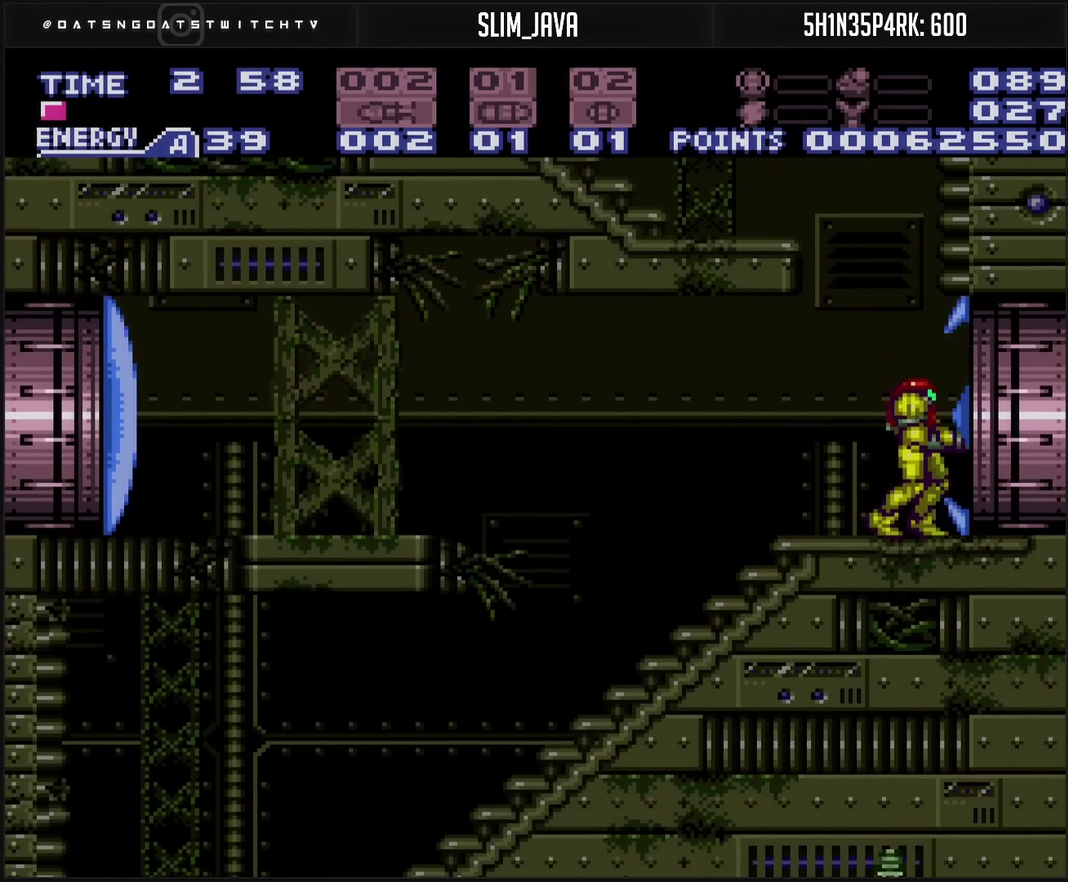
{"buttons": ["CROSS", "DPAD_RIGHT"], "events": [[100, "DPAD_RIGHT", "down"]]}
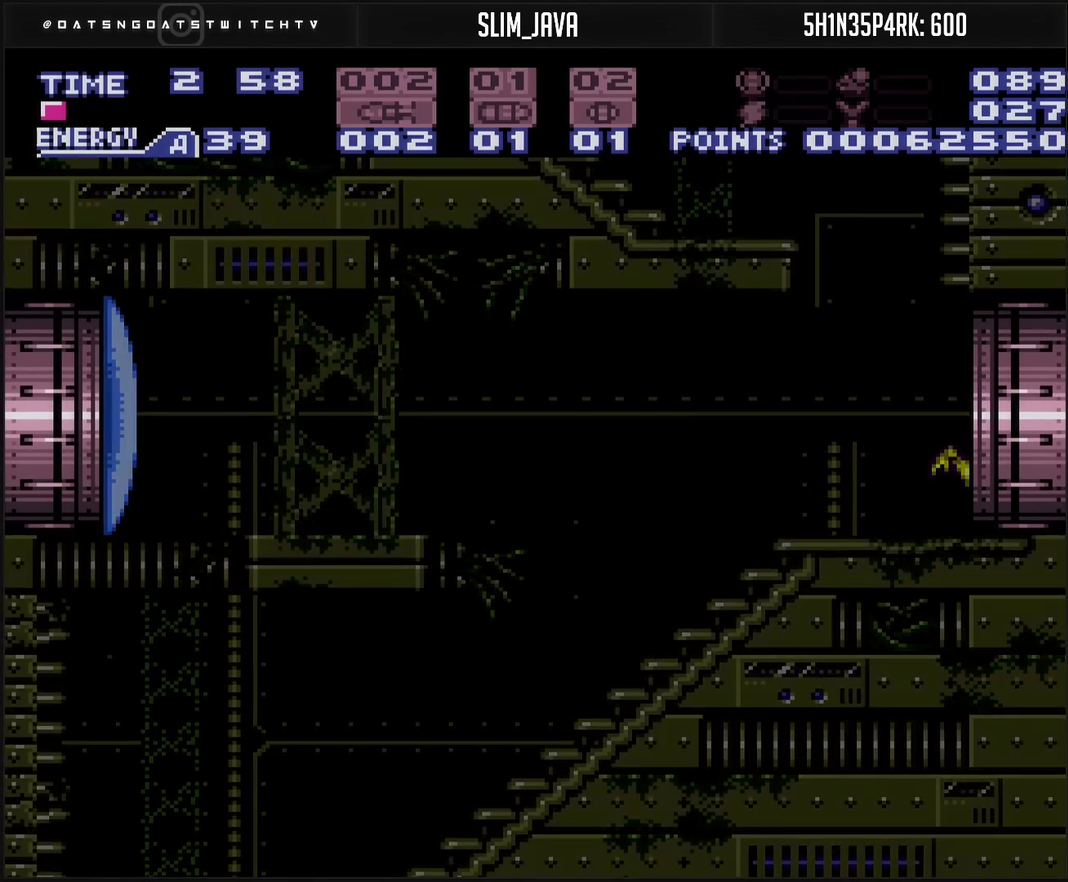
{"buttons": ["DPAD_RIGHT"], "events": [[400, "CROSS", "up"]]}
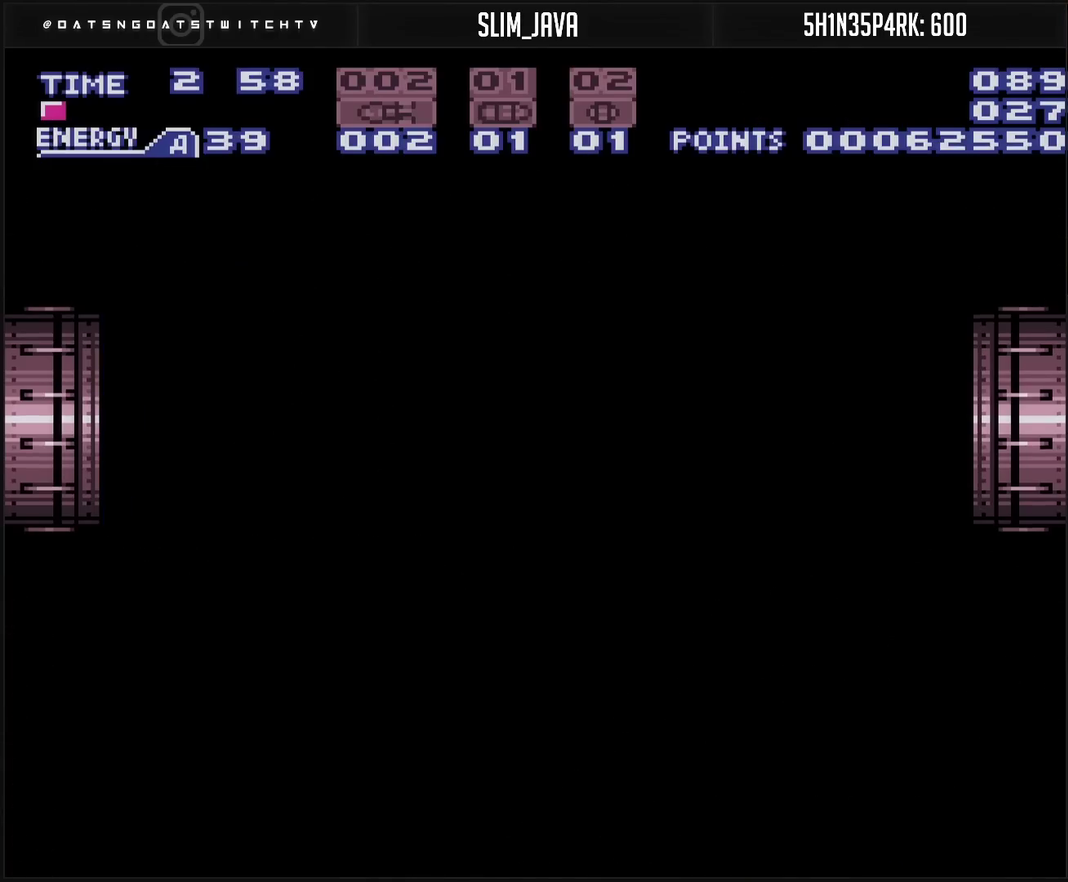
{"buttons": ["DPAD_RIGHT"], "events": []}
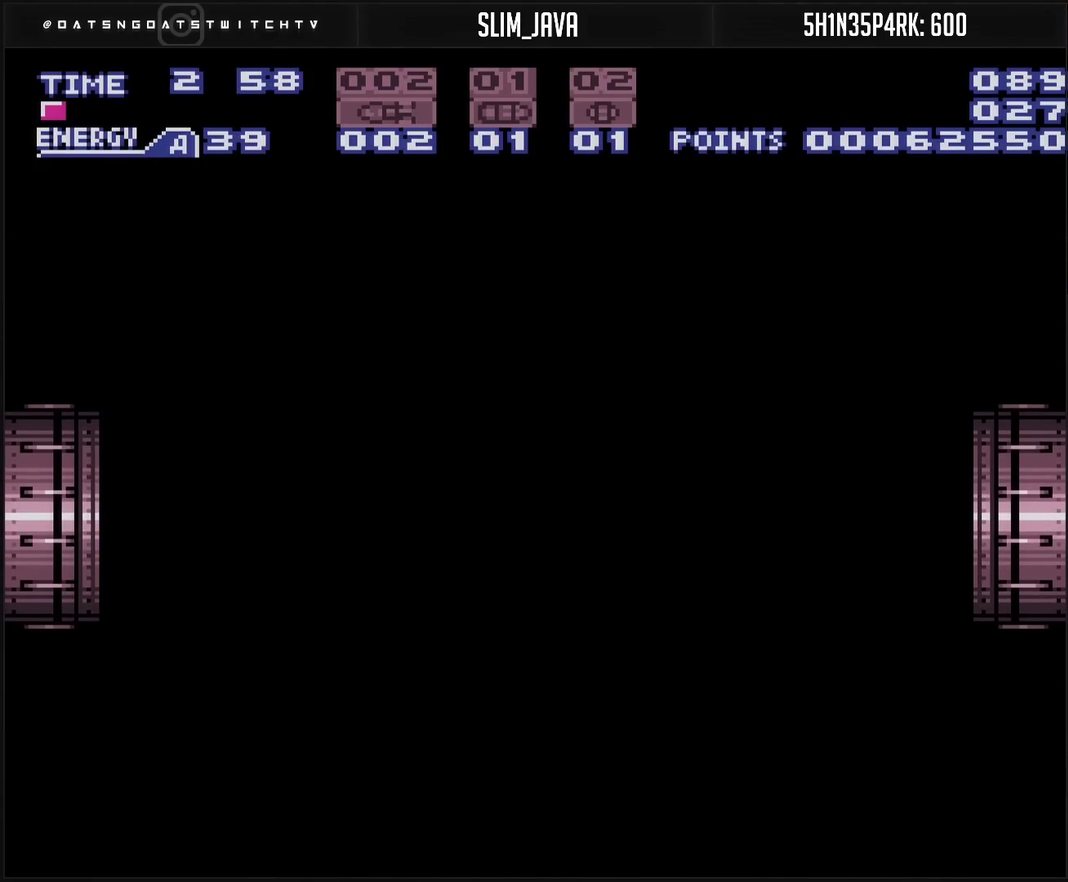
{"buttons": [], "events": [[500, "DPAD_RIGHT", "up"]]}
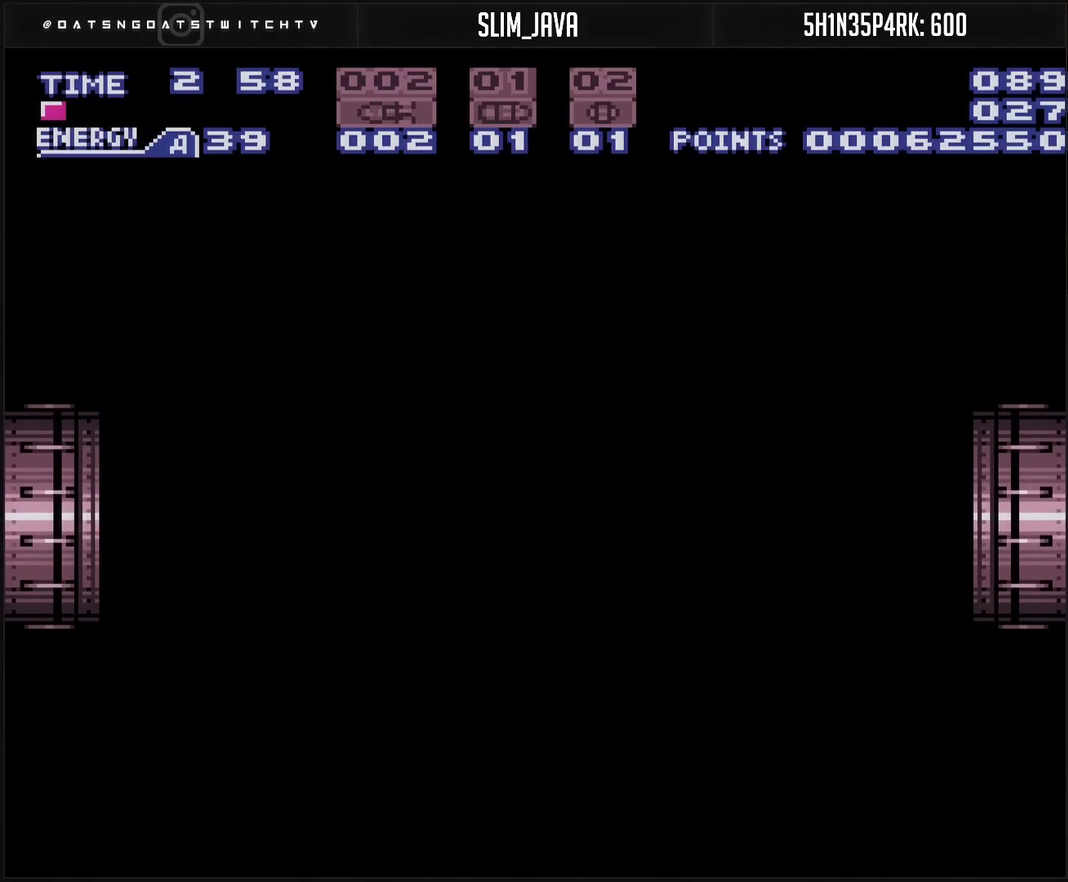
{"buttons": [], "events": []}
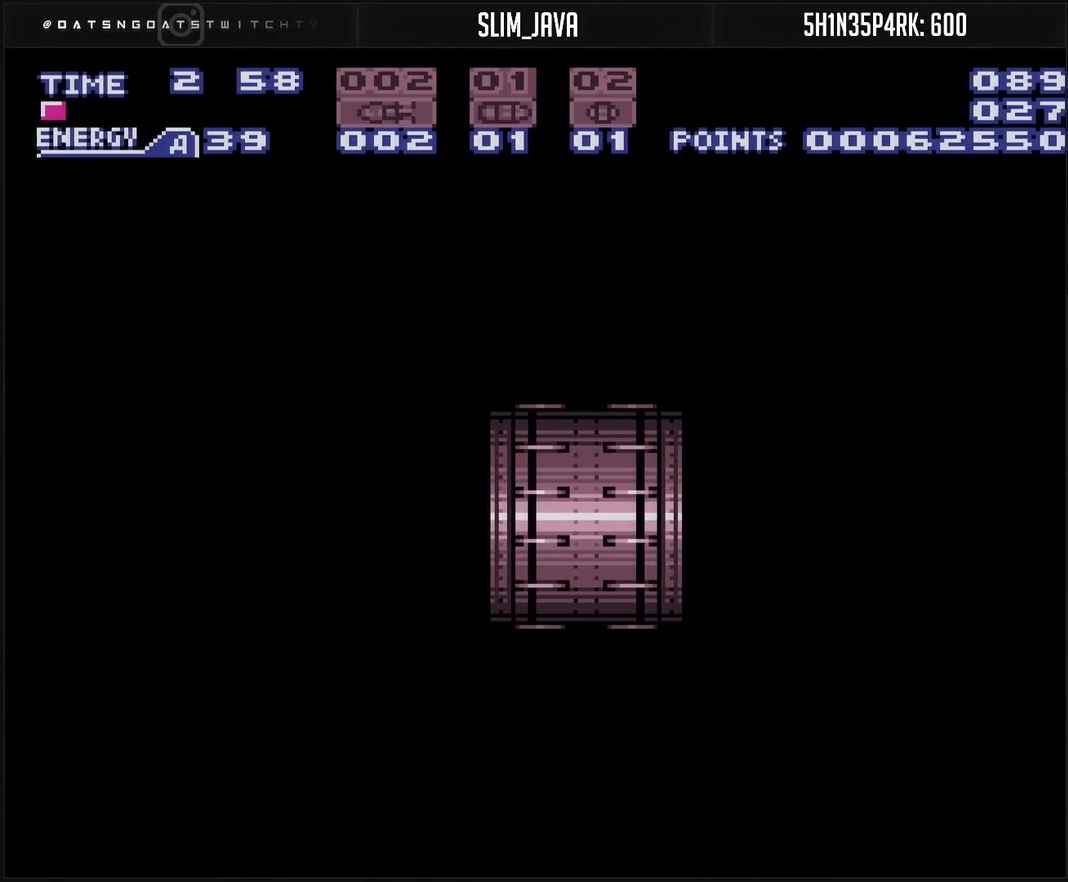
{"buttons": ["CROSS"], "events": [[33, "CROSS", "down"]]}